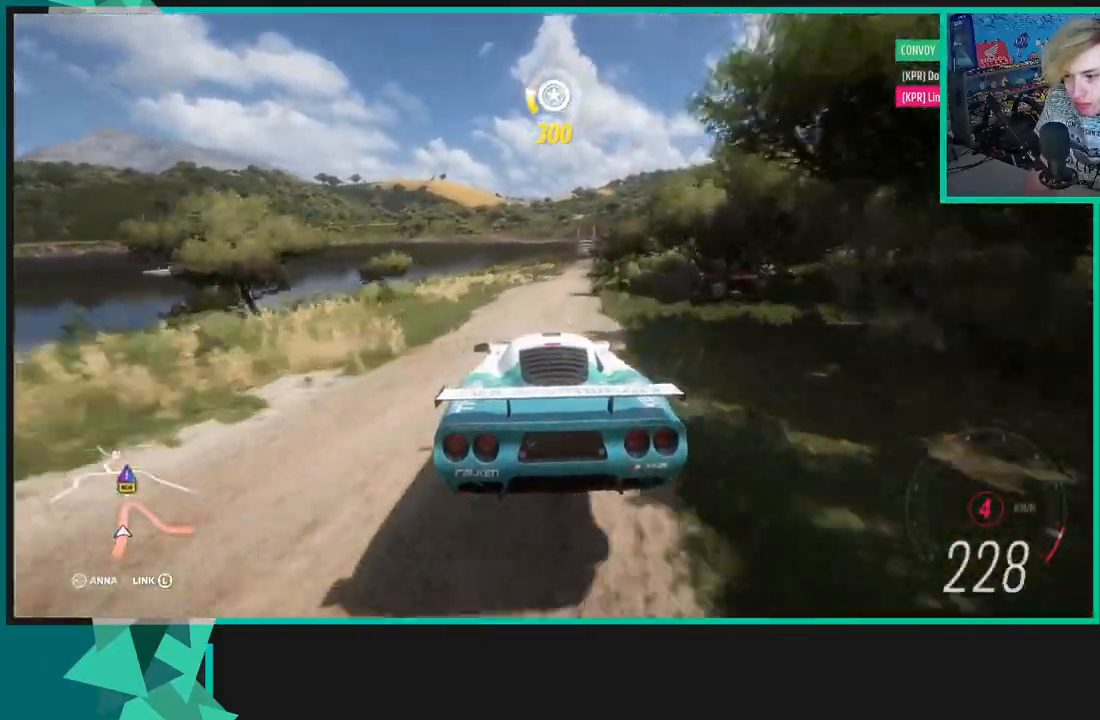
Gameplay with a controller (Xbox layout); each line is a JSON object with the inputs held at the frame after it (dt_ms = milliseconds from this image to that frame). "events" lists button and stick changes between this image and that frame as [ms after this image, input, new state], when the widget could be followed in between.
{"dt_ms": 500, "buttons": ["R2"], "left_stick": "up-right", "right_stick": "center", "events": [[433, "left_stick", "up-right"]]}
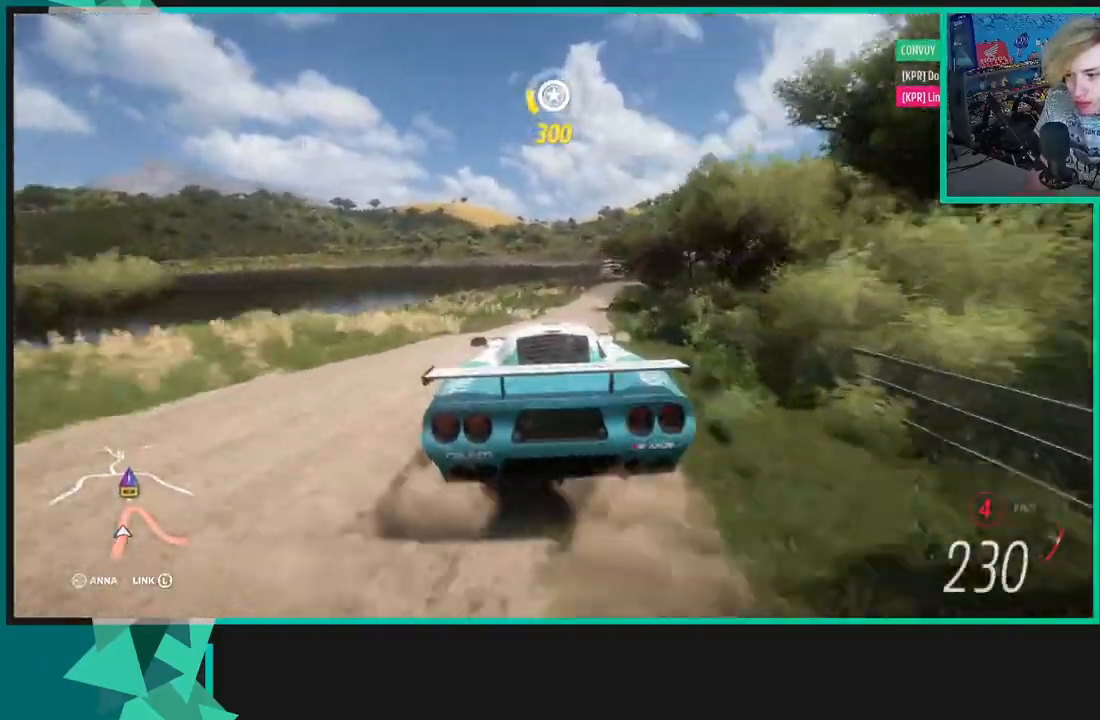
{"dt_ms": 500, "buttons": ["R2"], "left_stick": "up-right", "right_stick": "center", "events": []}
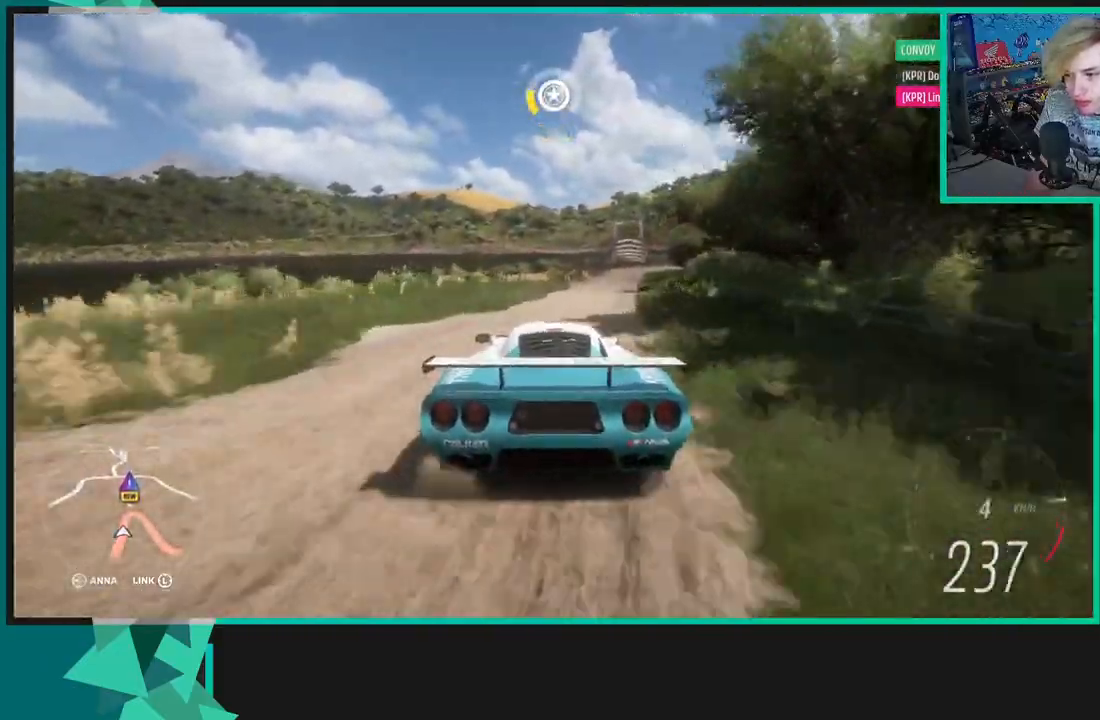
{"dt_ms": 500, "buttons": ["R2"], "left_stick": "right", "right_stick": "center", "events": [[33, "left_stick", "center"], [150, "left_stick", "right"]]}
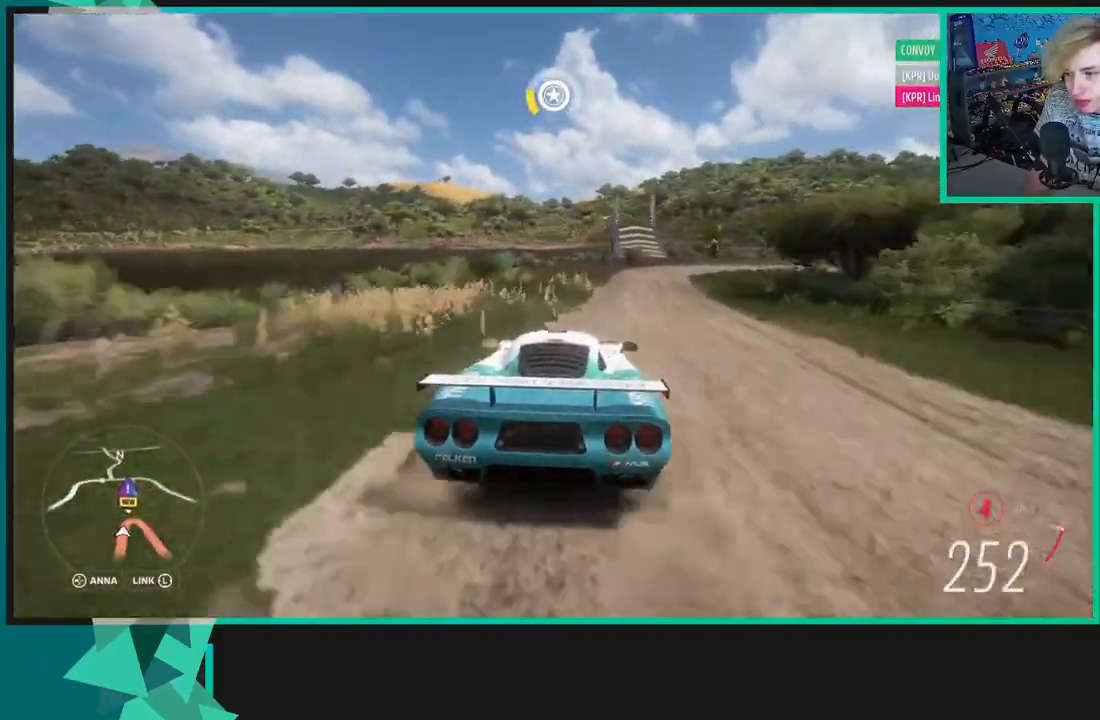
{"dt_ms": 500, "buttons": ["R2"], "left_stick": "center", "right_stick": "center", "events": [[467, "left_stick", "center"]]}
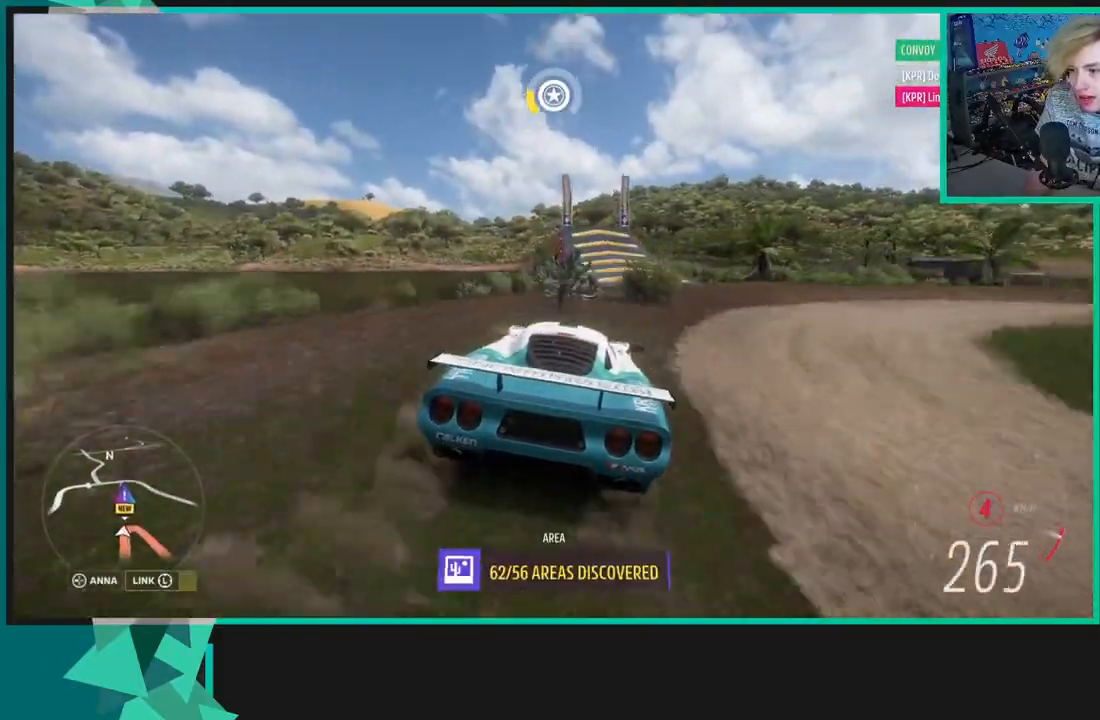
{"dt_ms": 500, "buttons": ["R2"], "left_stick": "left", "right_stick": "center", "events": [[350, "left_stick", "left"]]}
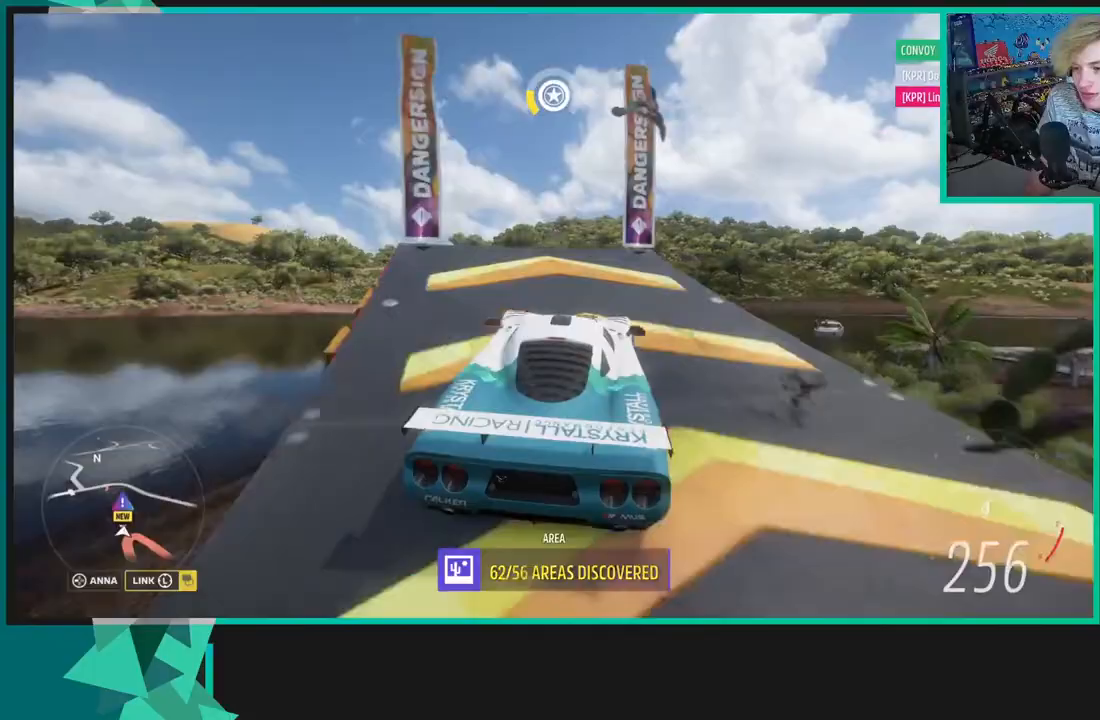
{"dt_ms": 500, "buttons": [], "left_stick": "left", "right_stick": "up", "events": [[300, "R2", "up"], [383, "right_stick", "up"]]}
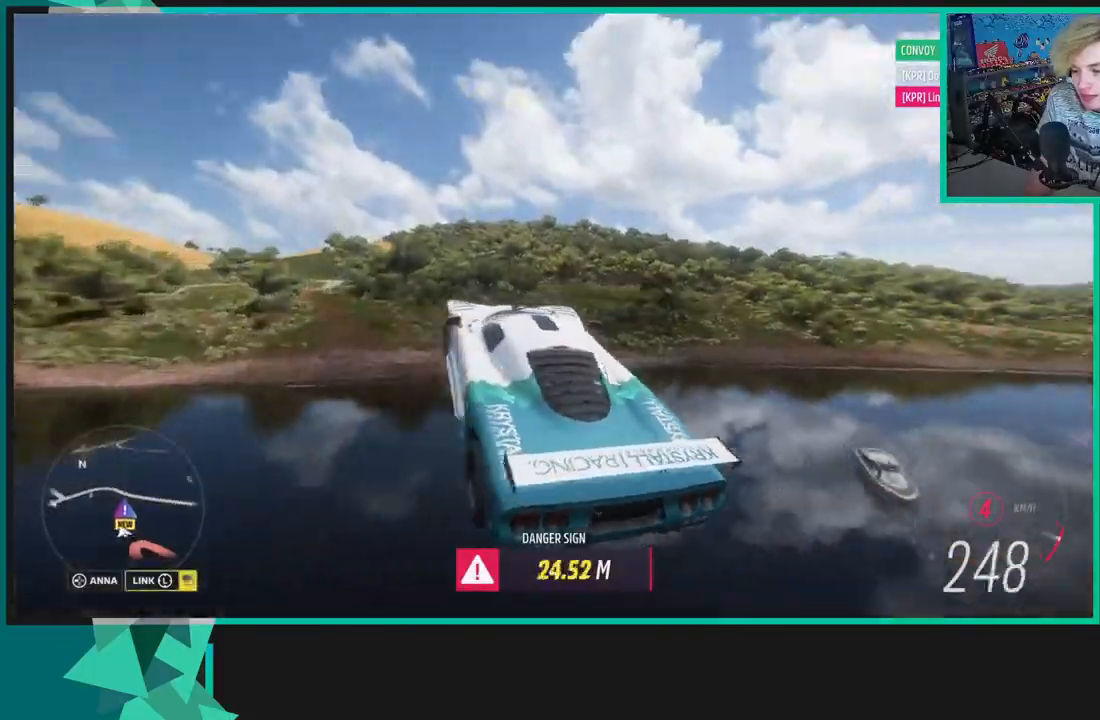
{"dt_ms": 500, "buttons": [], "left_stick": "right", "right_stick": "up-right", "events": [[33, "right_stick", "up-right"], [67, "left_stick", "center"], [283, "left_stick", "right"]]}
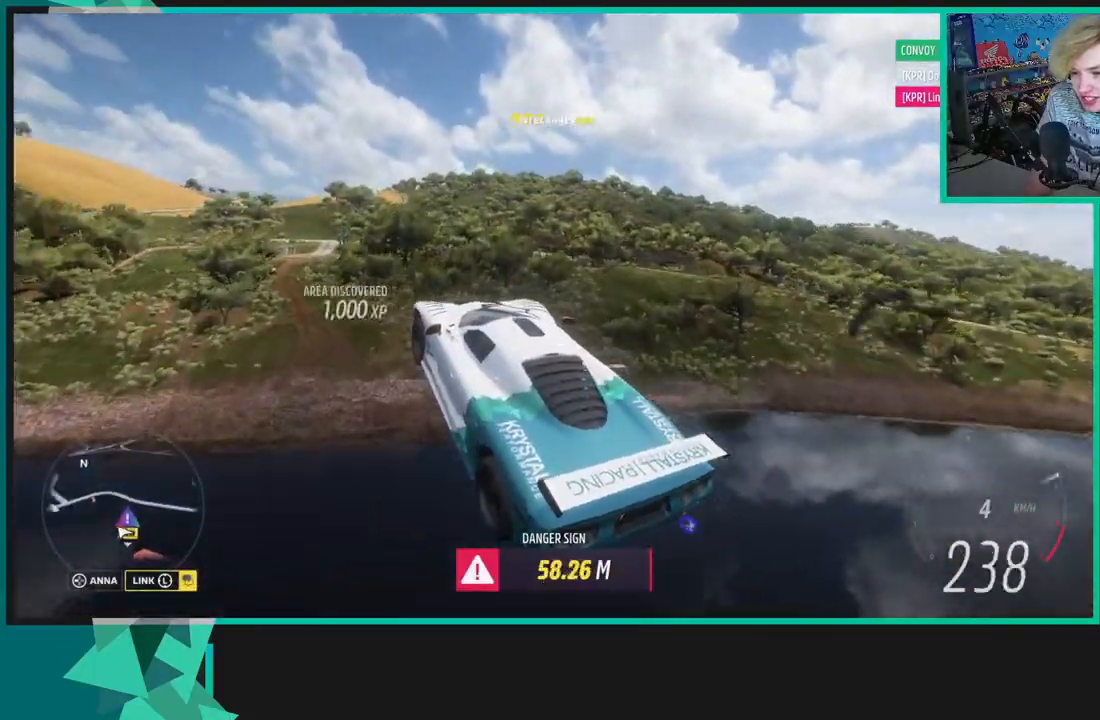
{"dt_ms": 500, "buttons": [], "left_stick": "right", "right_stick": "up-right", "events": []}
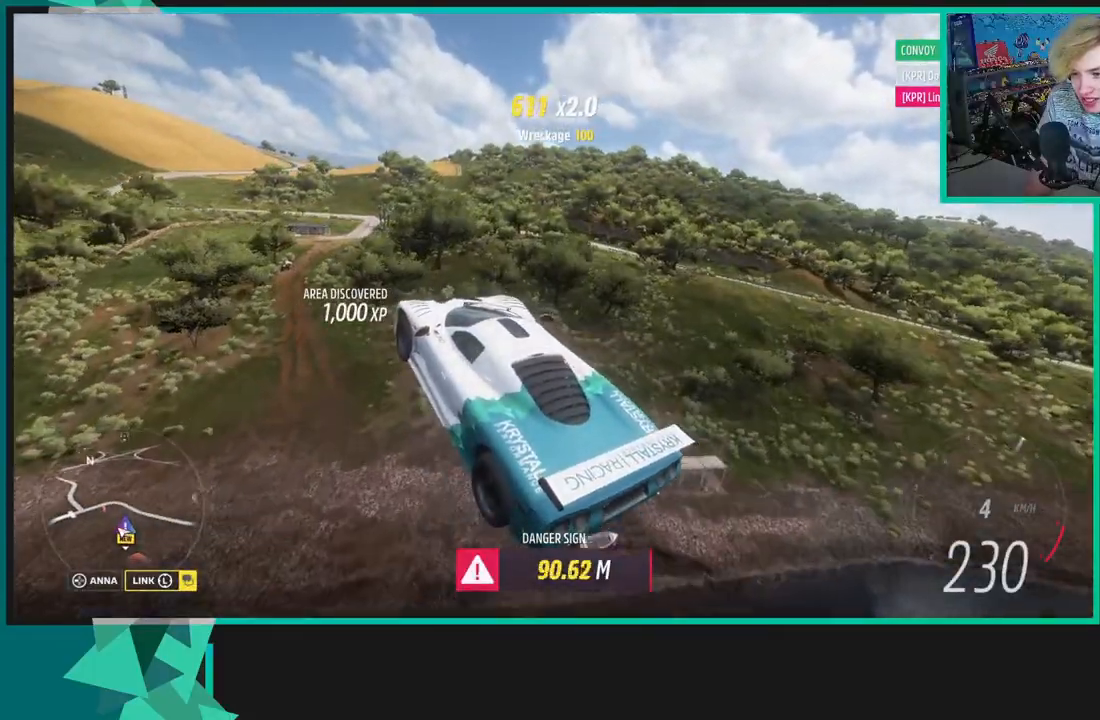
{"dt_ms": 500, "buttons": [], "left_stick": "up-right", "right_stick": "up-right", "events": [[367, "left_stick", "up-right"]]}
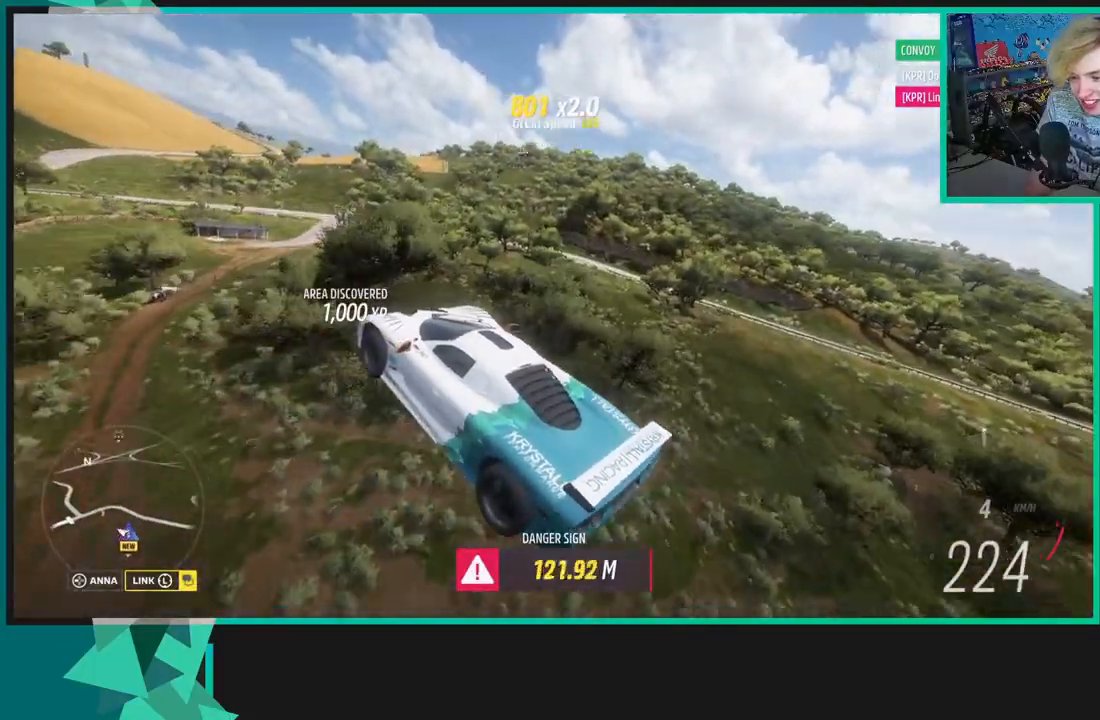
{"dt_ms": 500, "buttons": [], "left_stick": "up-right", "right_stick": "up-right", "events": []}
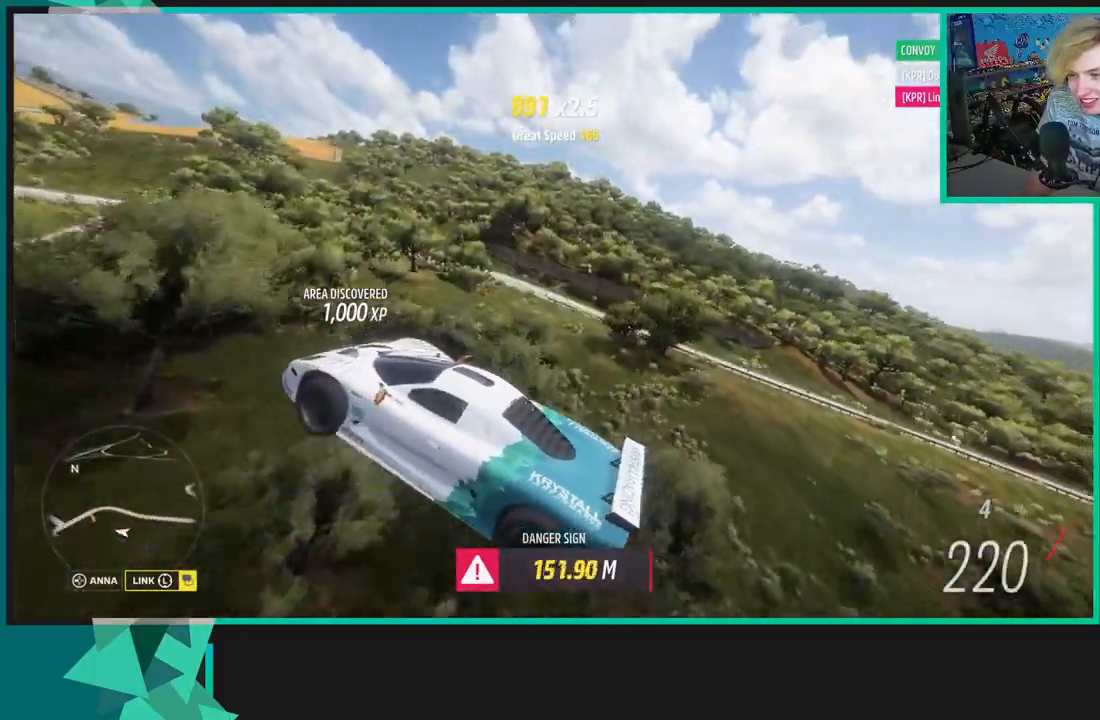
{"dt_ms": 500, "buttons": [], "left_stick": "up-right", "right_stick": "up-right", "events": []}
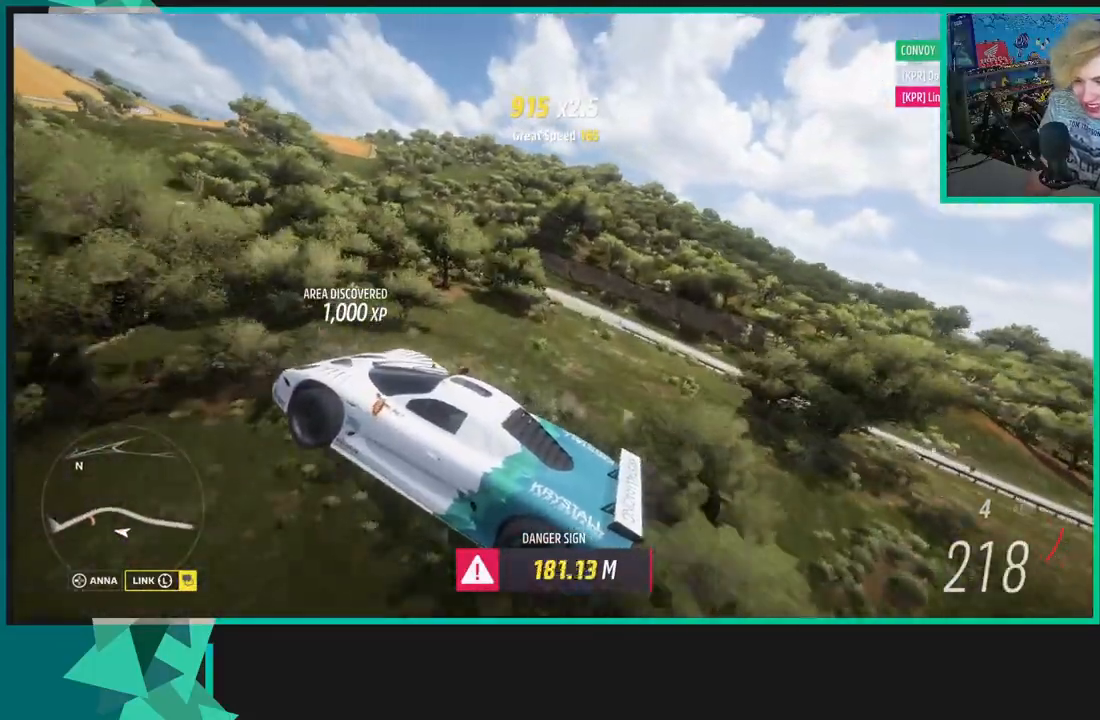
{"dt_ms": 500, "buttons": ["L2"], "left_stick": "up-right", "right_stick": "up-right", "events": [[17, "L2", "down"]]}
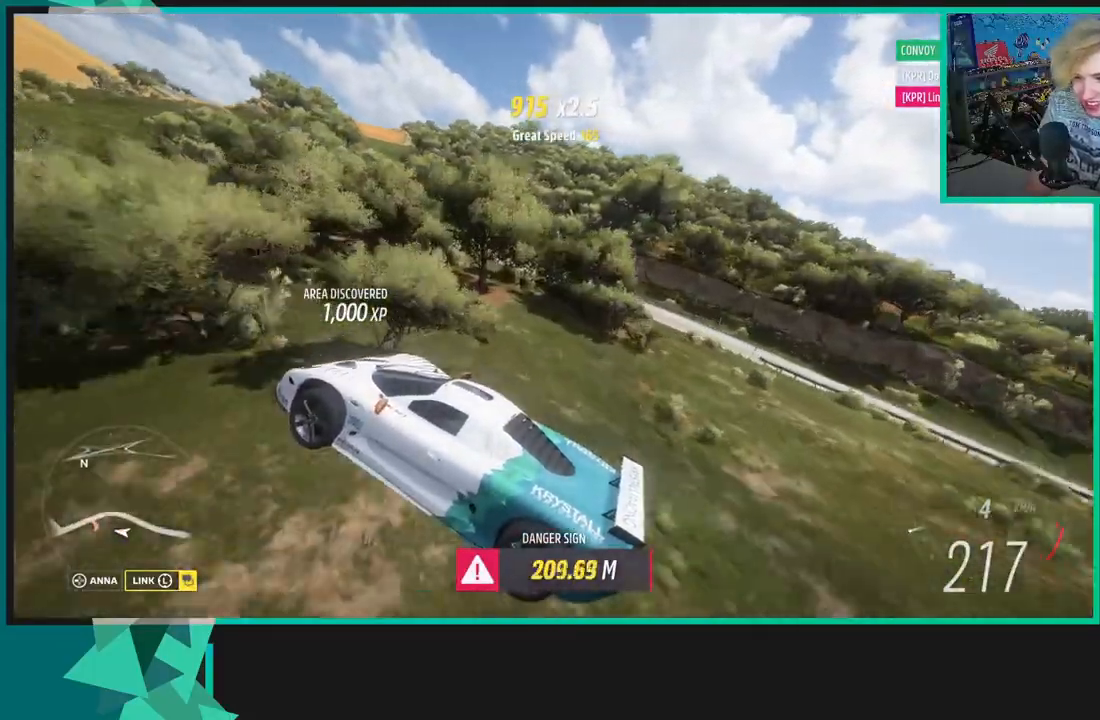
{"dt_ms": 500, "buttons": ["R2"], "left_stick": "up-right", "right_stick": "up-right", "events": [[67, "L2", "up"], [117, "R2", "down"]]}
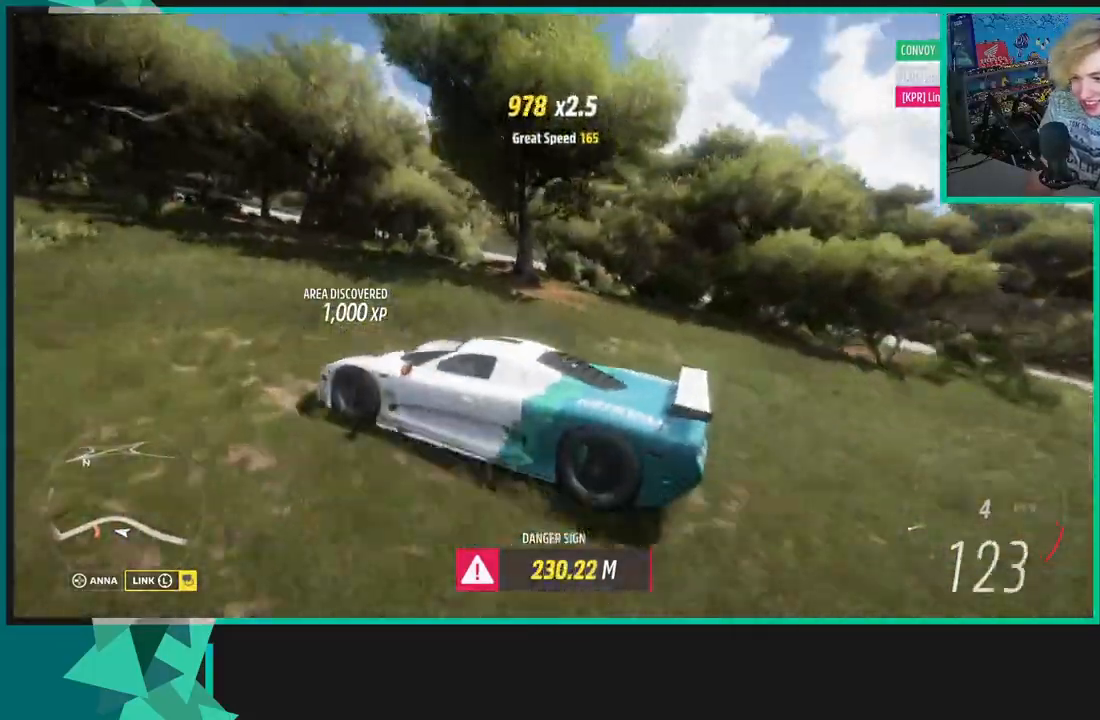
{"dt_ms": 500, "buttons": ["R2"], "left_stick": "left", "right_stick": "up-right", "events": [[267, "left_stick", "up"], [433, "left_stick", "left"]]}
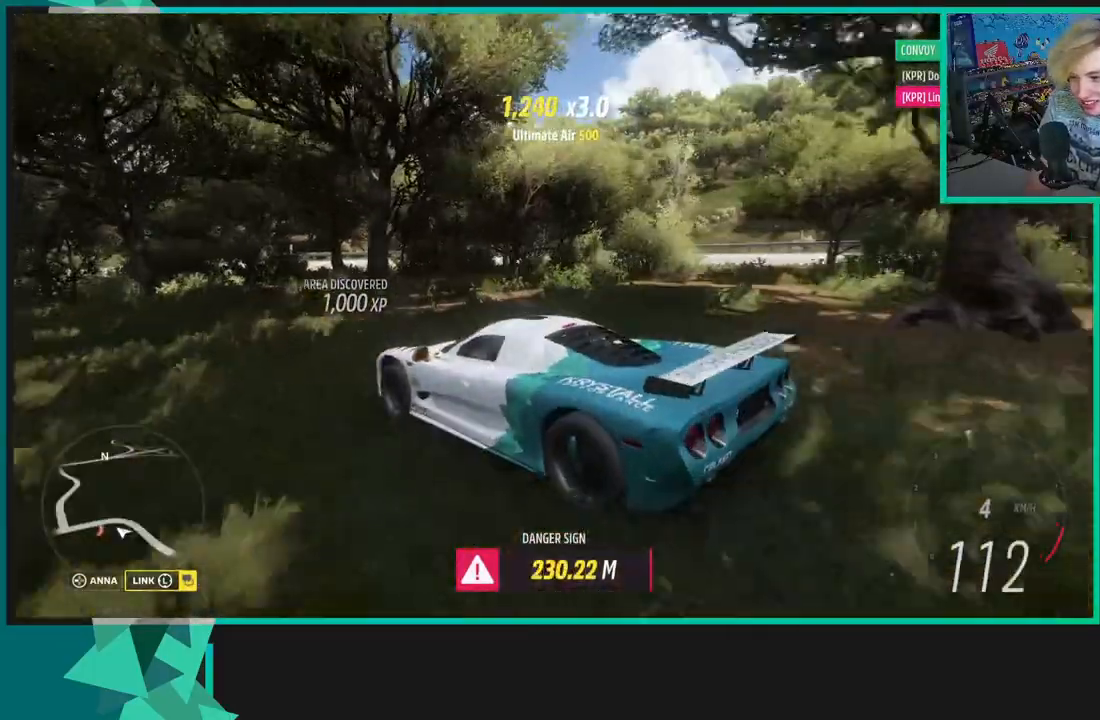
{"dt_ms": 500, "buttons": ["R2"], "left_stick": "left", "right_stick": "up-right", "events": []}
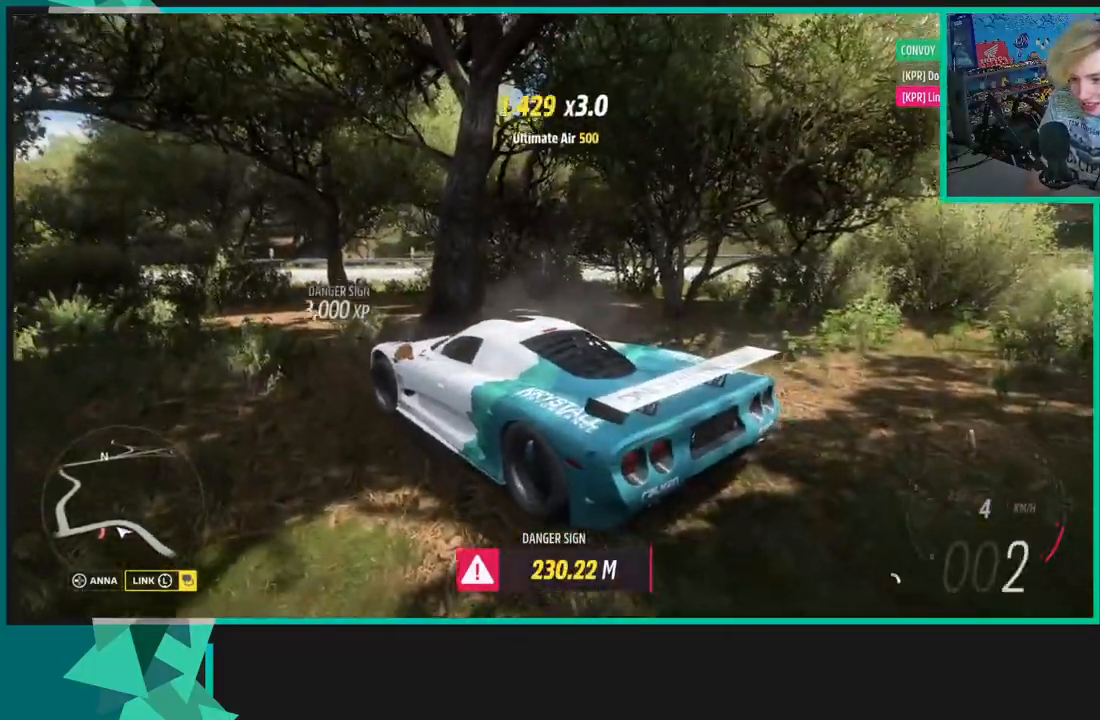
{"dt_ms": 500, "buttons": [], "left_stick": "left", "right_stick": "center", "events": [[350, "right_stick", "center"], [433, "R2", "up"]]}
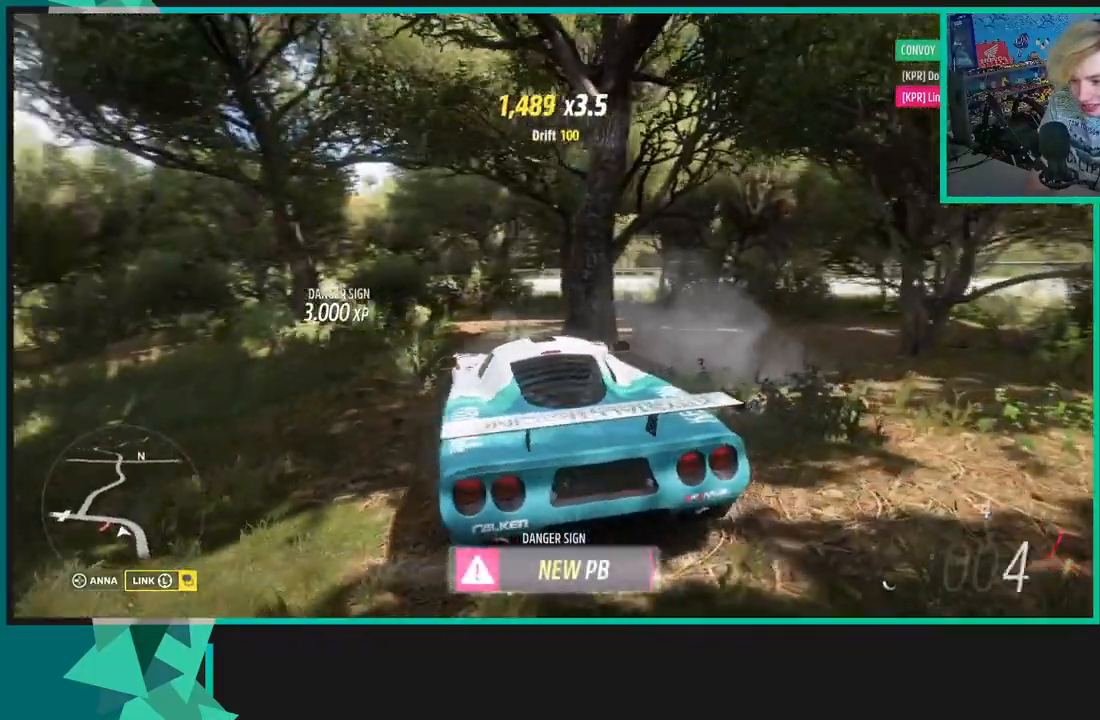
{"dt_ms": 500, "buttons": [], "left_stick": "center", "right_stick": "left", "events": [[350, "right_stick", "left"], [500, "left_stick", "center"]]}
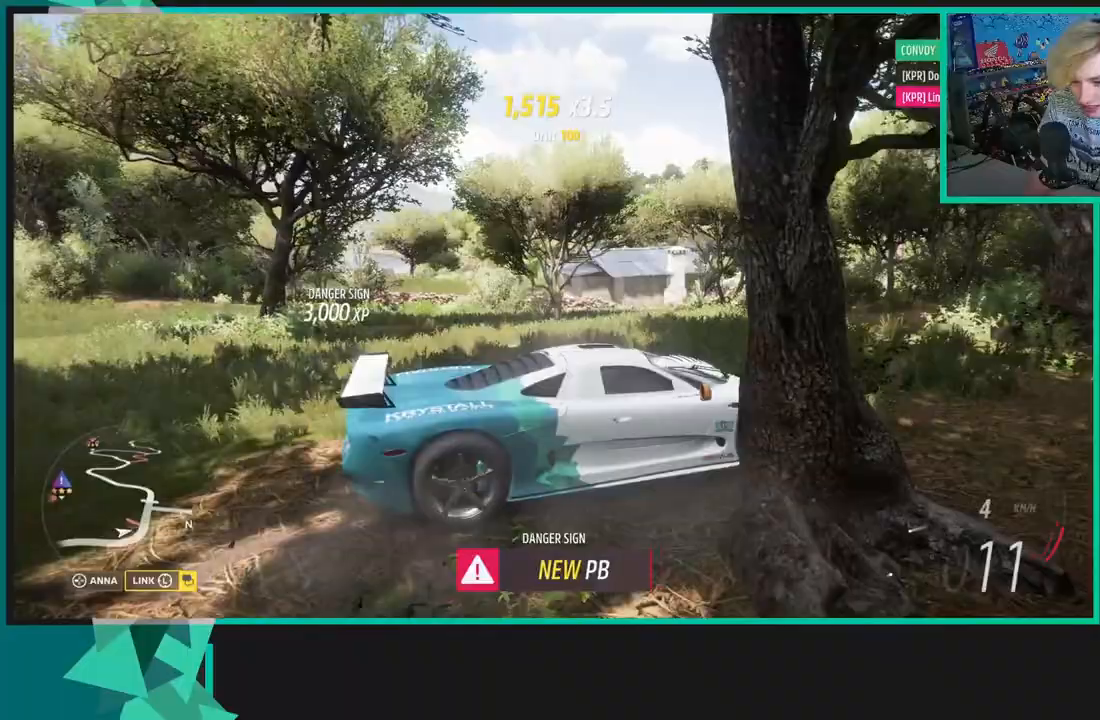
{"dt_ms": 500, "buttons": [], "left_stick": "center", "right_stick": "left", "events": []}
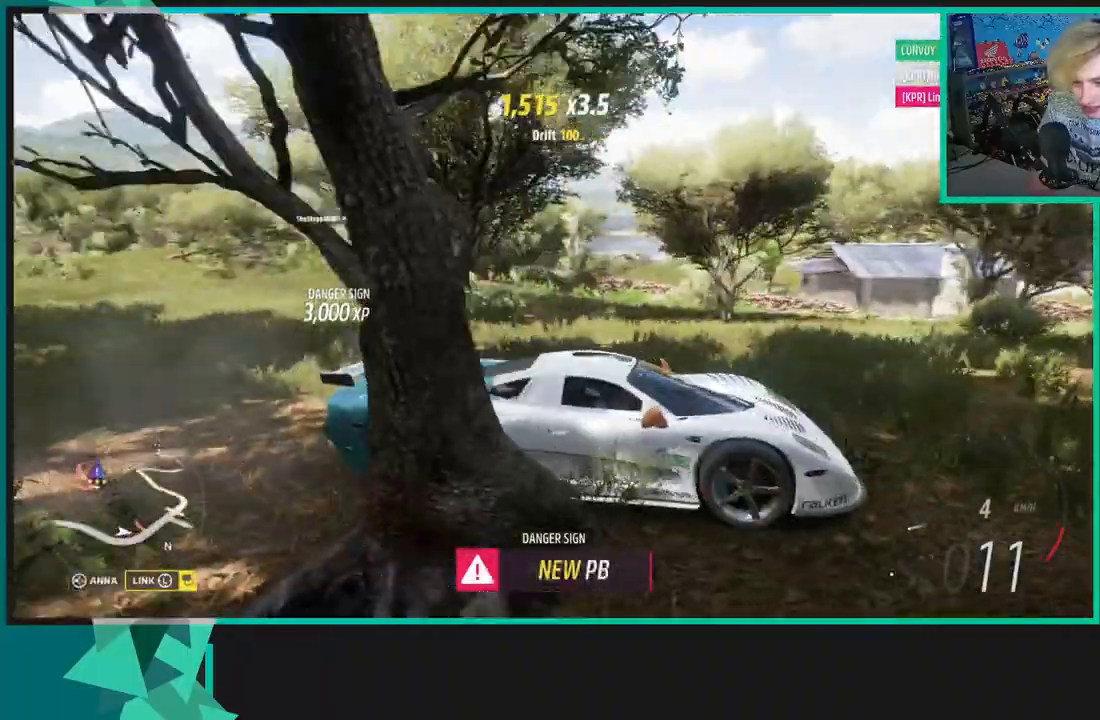
{"dt_ms": 500, "buttons": ["R2"], "left_stick": "center", "right_stick": "center", "events": [[117, "R2", "down"], [233, "L1", "down"], [233, "X", "down"], [317, "right_stick", "center"], [333, "L1", "up"], [333, "X", "up"]]}
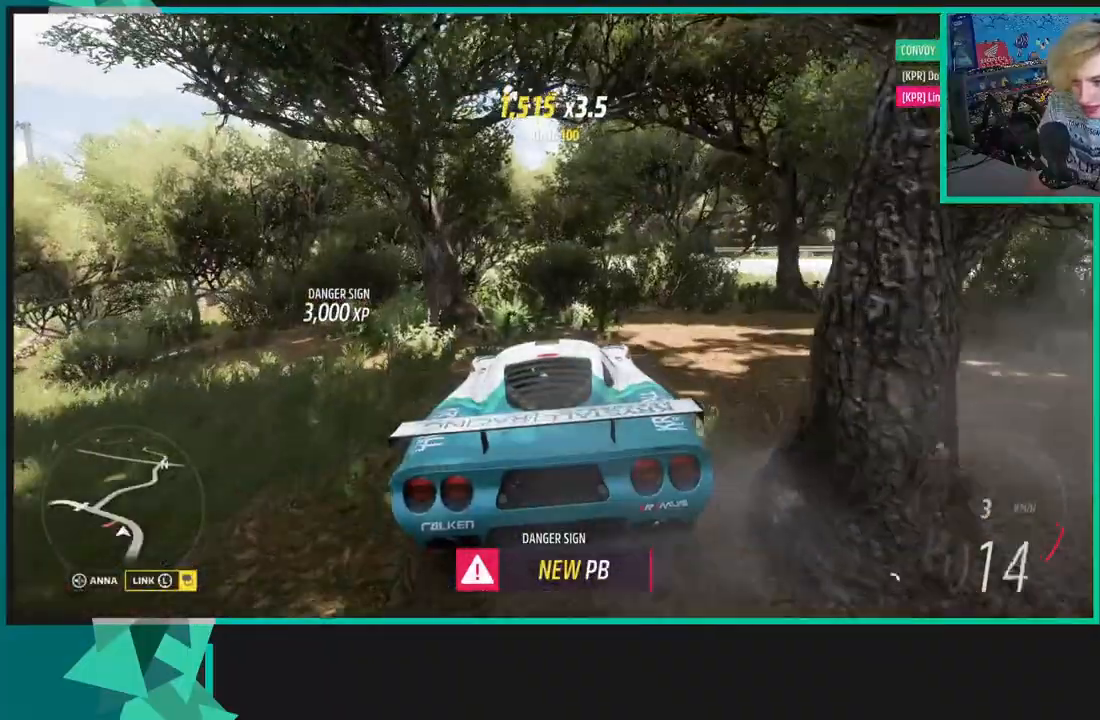
{"dt_ms": 500, "buttons": ["R2"], "left_stick": "right", "right_stick": "center", "events": [[483, "left_stick", "right"]]}
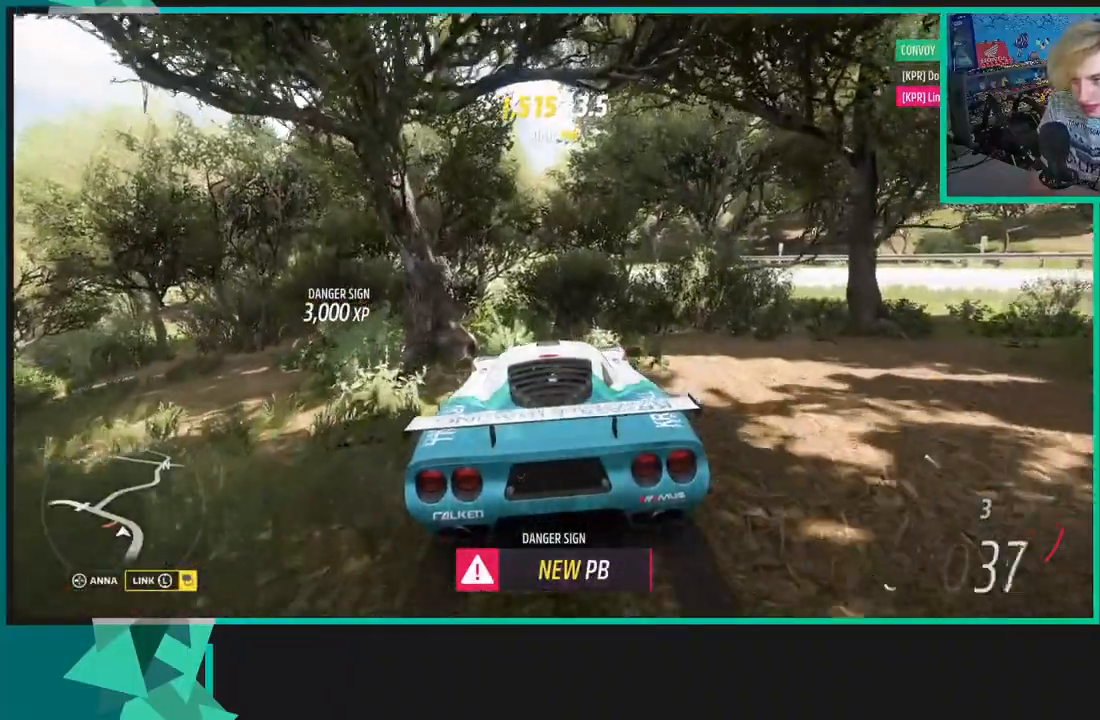
{"dt_ms": 500, "buttons": ["R2"], "left_stick": "center", "right_stick": "center", "events": [[450, "left_stick", "center"]]}
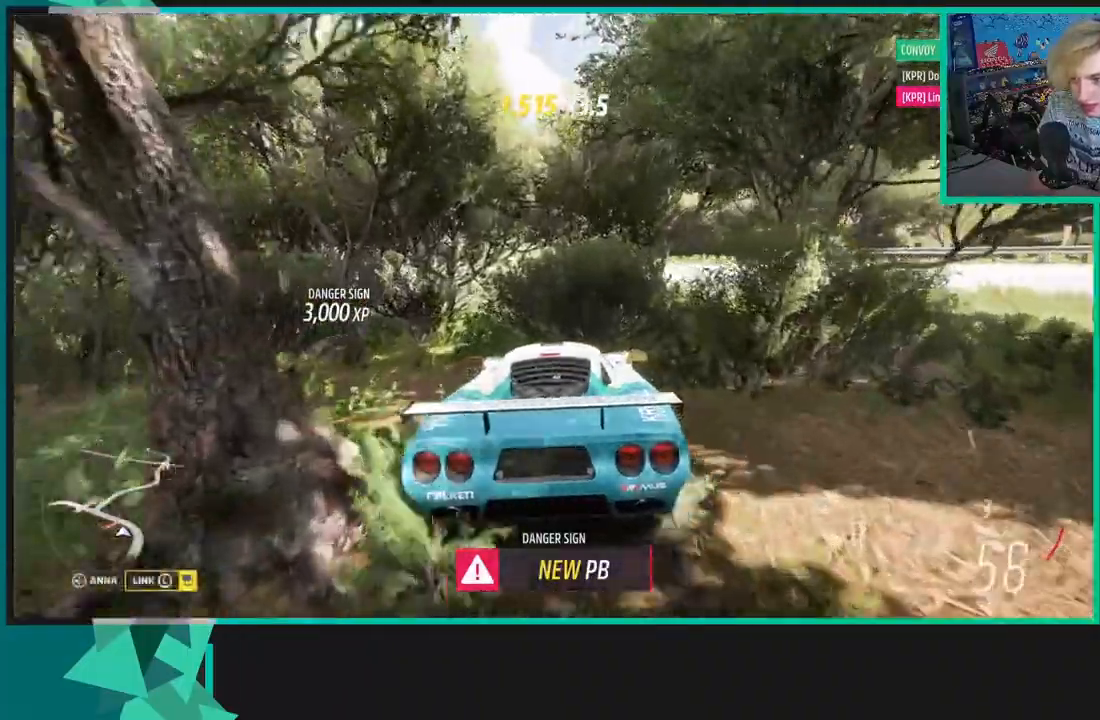
{"dt_ms": 500, "buttons": ["R2"], "left_stick": "left", "right_stick": "center", "events": [[333, "left_stick", "left"]]}
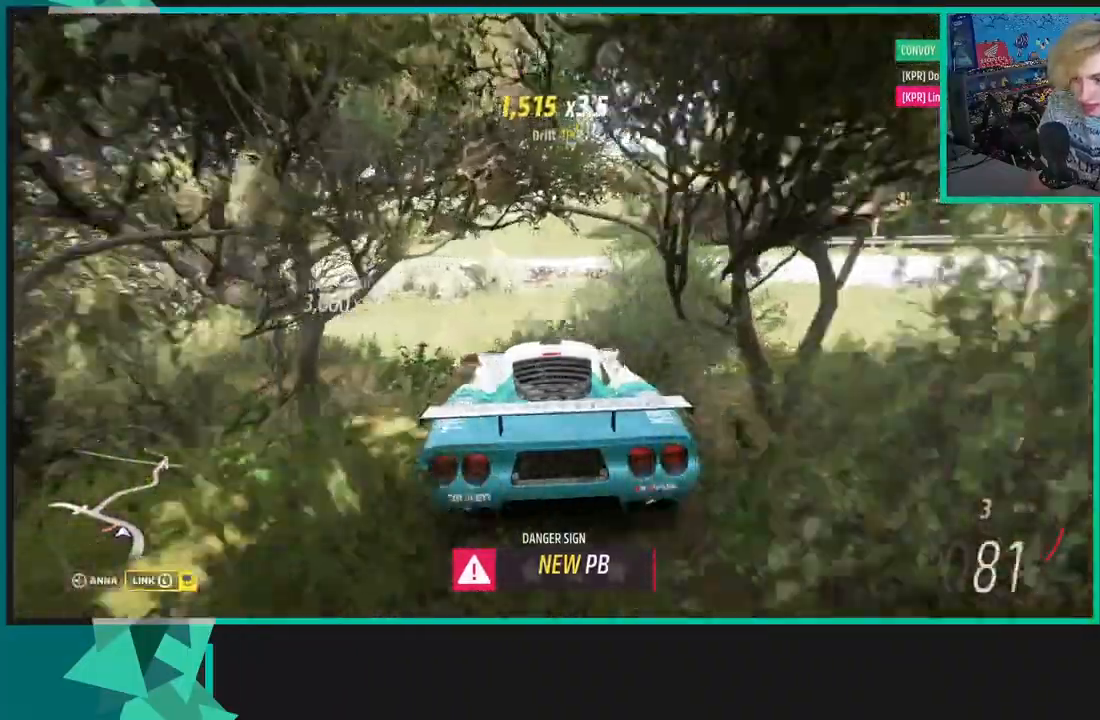
{"dt_ms": 500, "buttons": ["A", "X"], "left_stick": "left", "right_stick": "center", "events": [[333, "A", "down"], [333, "X", "down"], [483, "R2", "up"]]}
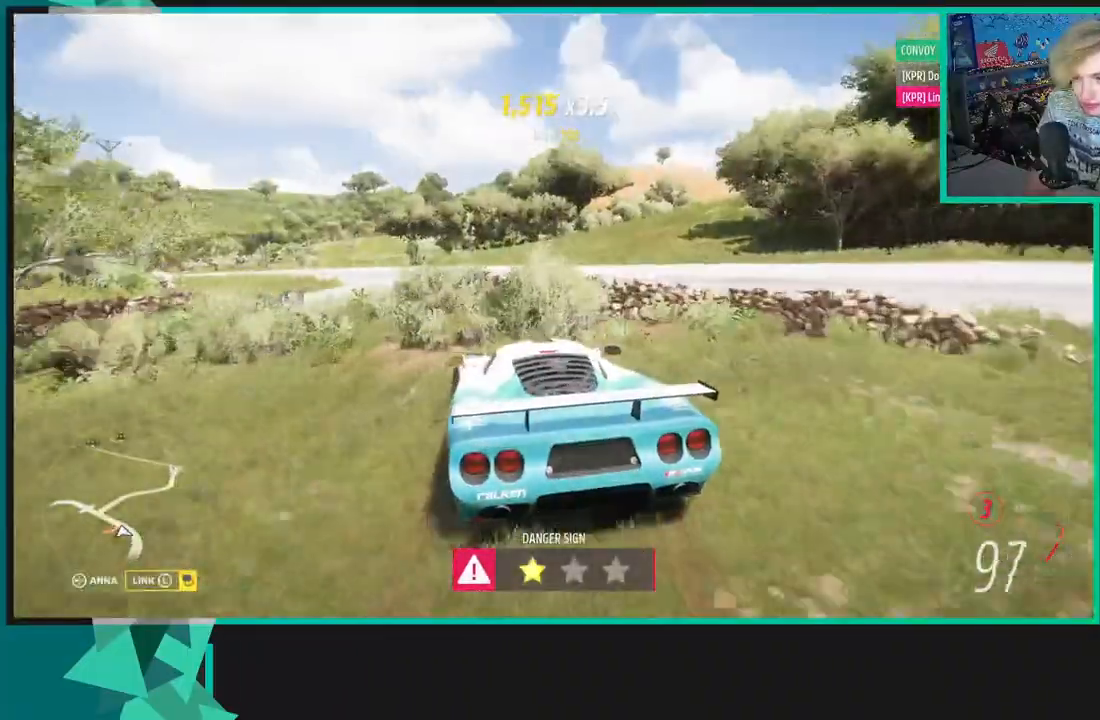
{"dt_ms": 500, "buttons": ["A", "R2"], "left_stick": "left", "right_stick": "center", "events": [[333, "L1", "down"], [333, "X", "up"], [350, "A", "up"], [350, "left_stick", "center"], [383, "R2", "down"], [400, "left_stick", "right"], [450, "L1", "up"], [450, "left_stick", "left"], [500, "A", "down"]]}
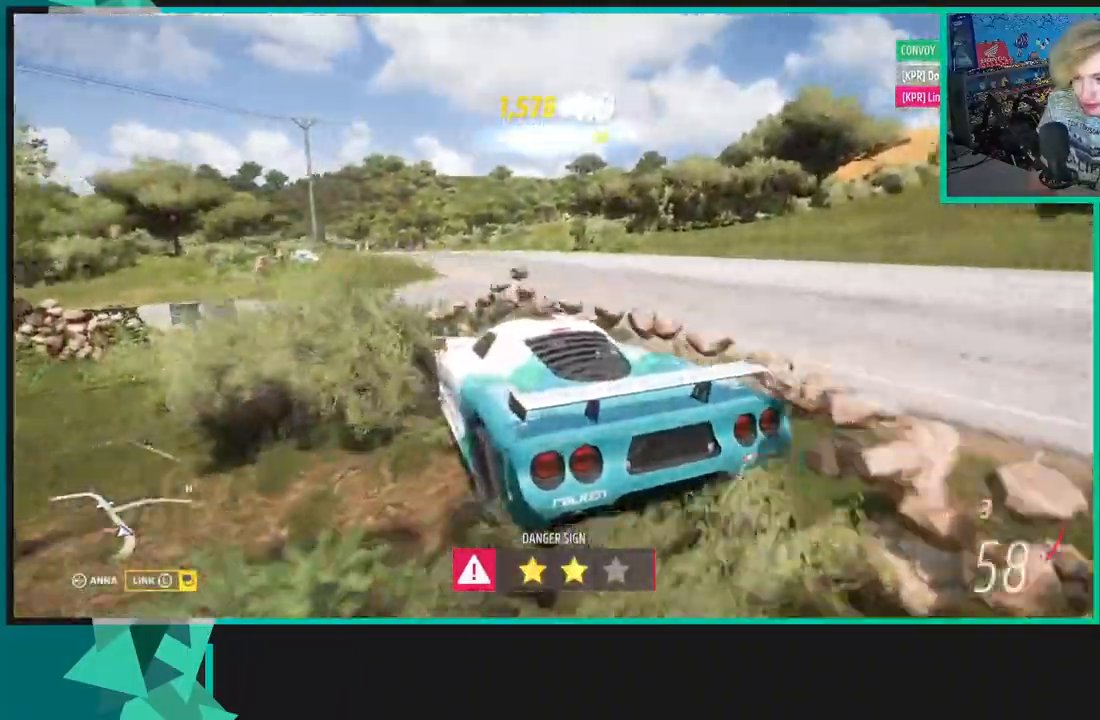
{"dt_ms": 500, "buttons": ["A", "X", "R2"], "left_stick": "right", "right_stick": "center", "events": [[133, "left_stick", "right"], [217, "A", "up"], [217, "X", "down"], [233, "R1", "down"], [317, "A", "down"], [317, "R1", "up"]]}
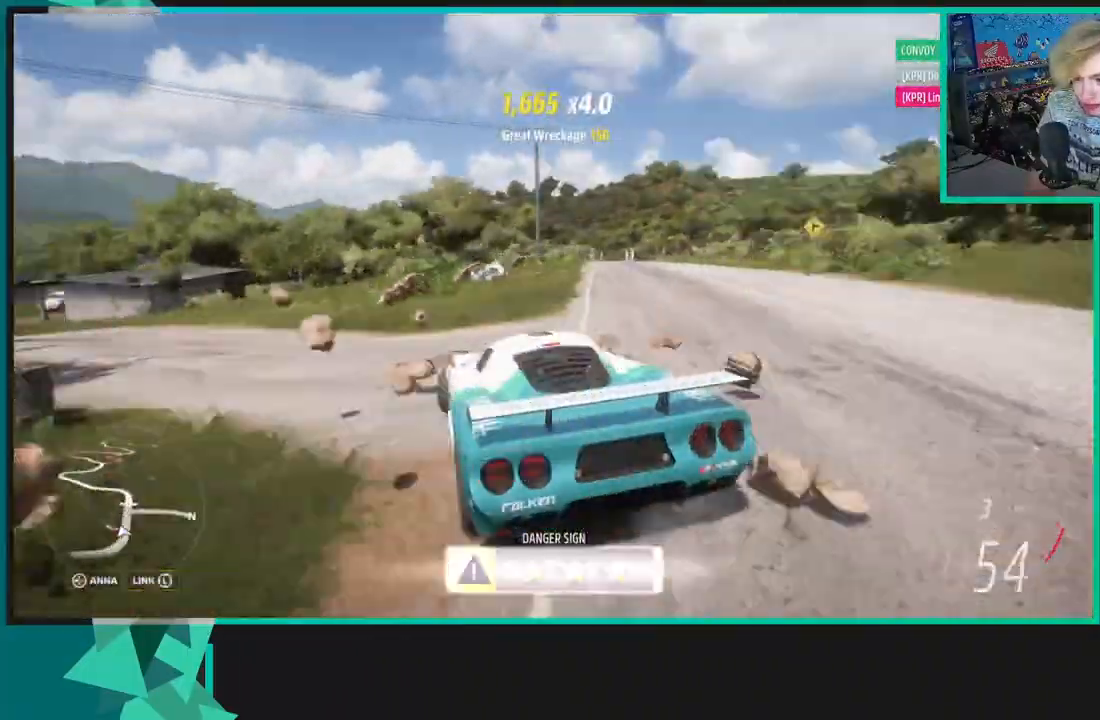
{"dt_ms": 1000, "buttons": ["R2"], "left_stick": "center", "right_stick": "up"}
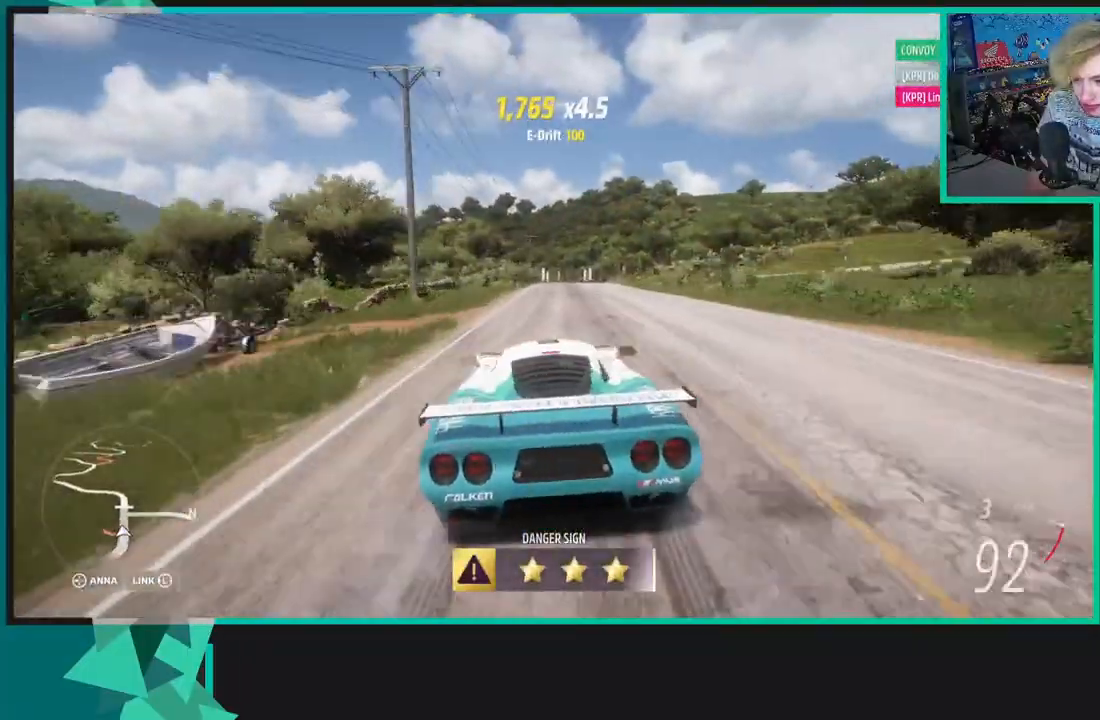
{"dt_ms": 500, "buttons": ["SELECT"], "left_stick": "center", "right_stick": "up", "events": [[17, "R2", "up"], [433, "SELECT", "down"]]}
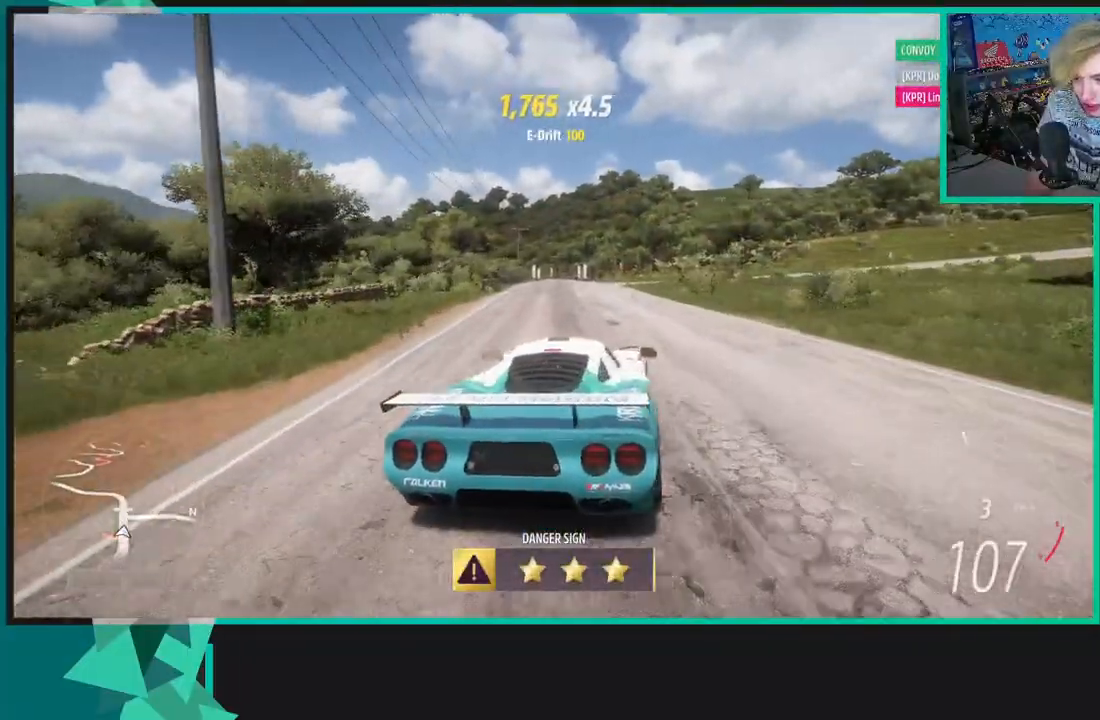
{"dt_ms": 500, "buttons": [], "left_stick": "up", "right_stick": "center", "events": [[17, "right_stick", "center"], [67, "SELECT", "up"], [450, "left_stick", "up"]]}
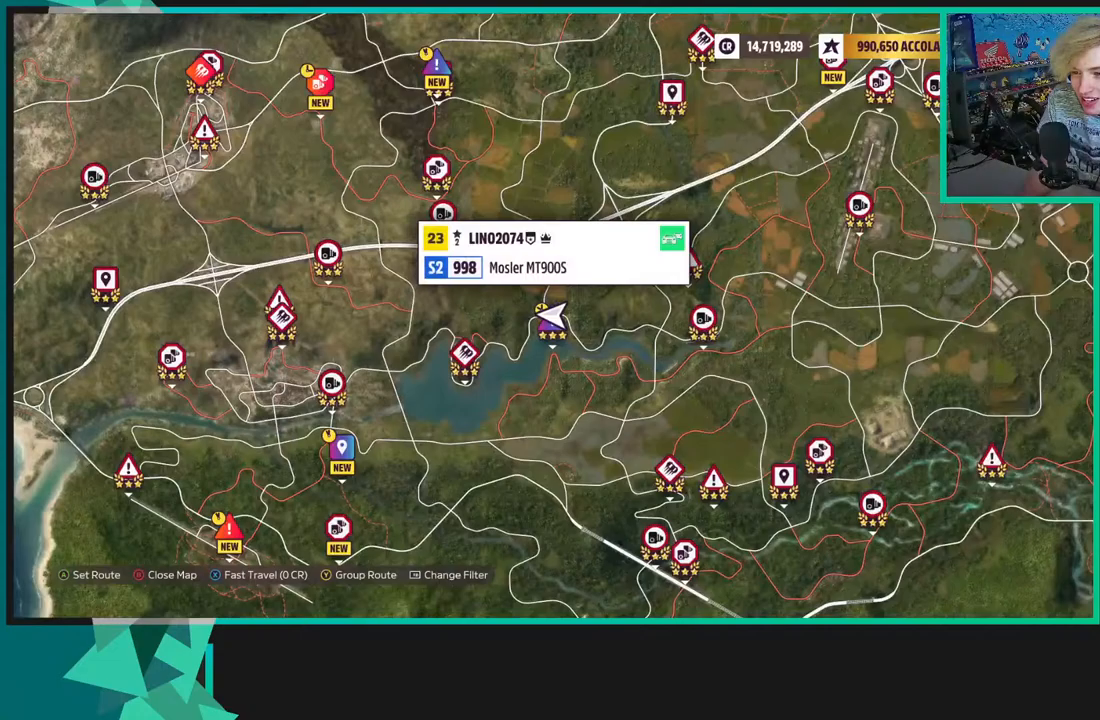
{"dt_ms": 500, "buttons": [], "left_stick": "center", "right_stick": "center", "events": [[117, "left_stick", "down-left"], [367, "left_stick", "center"]]}
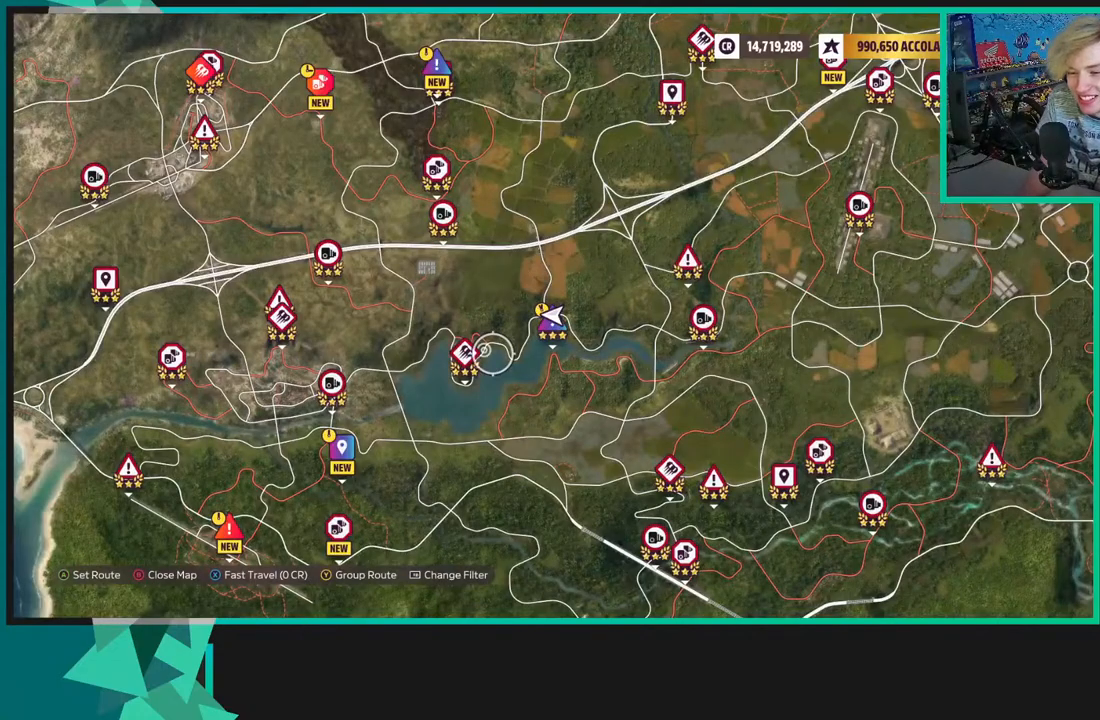
{"dt_ms": 500, "buttons": [], "left_stick": "down-left", "right_stick": "center", "events": [[67, "left_stick", "down-left"]]}
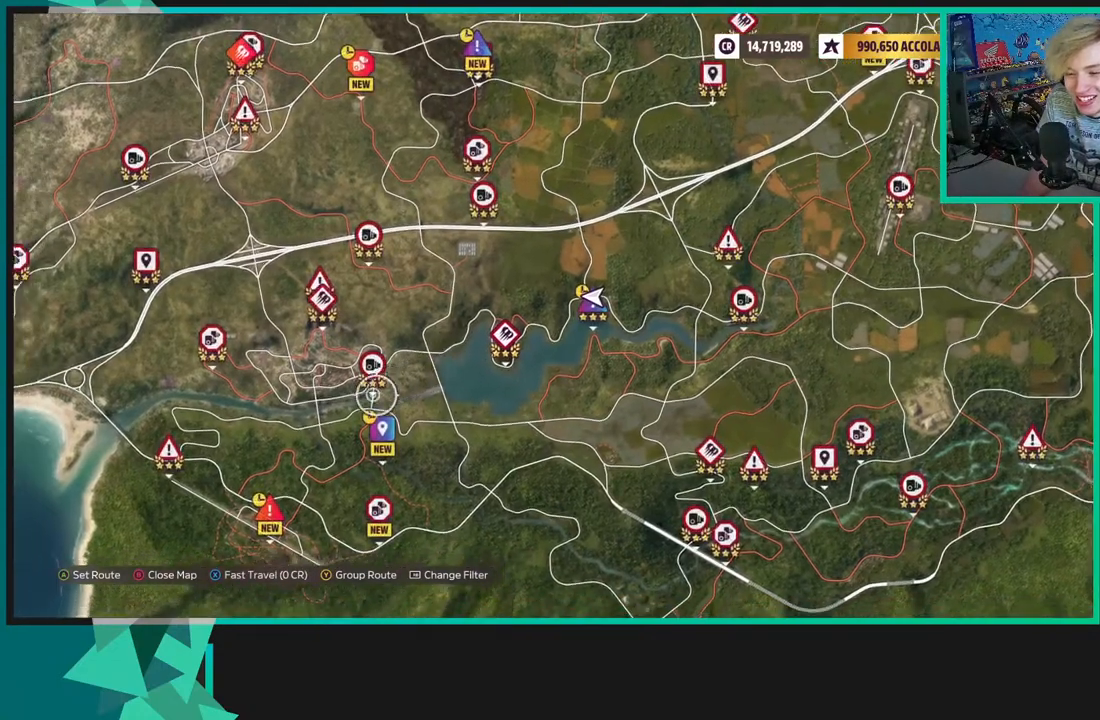
{"dt_ms": 500, "buttons": [], "left_stick": "center", "right_stick": "center", "events": [[33, "left_stick", "center"], [117, "left_stick", "down-right"], [267, "left_stick", "center"]]}